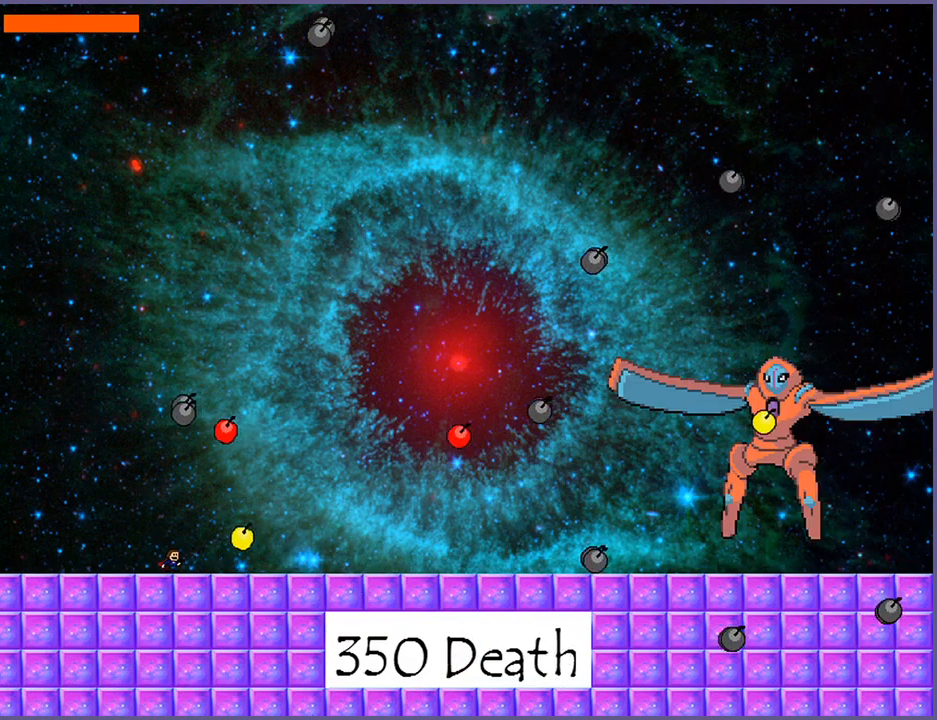
Gameplay with keyboard; each line is a JSON object with the keys held at the frame after it. "events" lists presses ("down") and releases ("up") of "down", "left", "r", "right", "s", "shift_l", "shift_r", "up" and "z" between this image and that frame as [ms after this image, input, new state], when the widget could be followed in between. No other keys are recorded. Mouse input is not recorded.
{"keys": ["right"], "events": [[120, "shift_l", "up"], [220, "z", "down"], [260, "z", "up"], [320, "z", "down"], [380, "z", "up"], [420, "z", "down"], [500, "z", "up"]]}
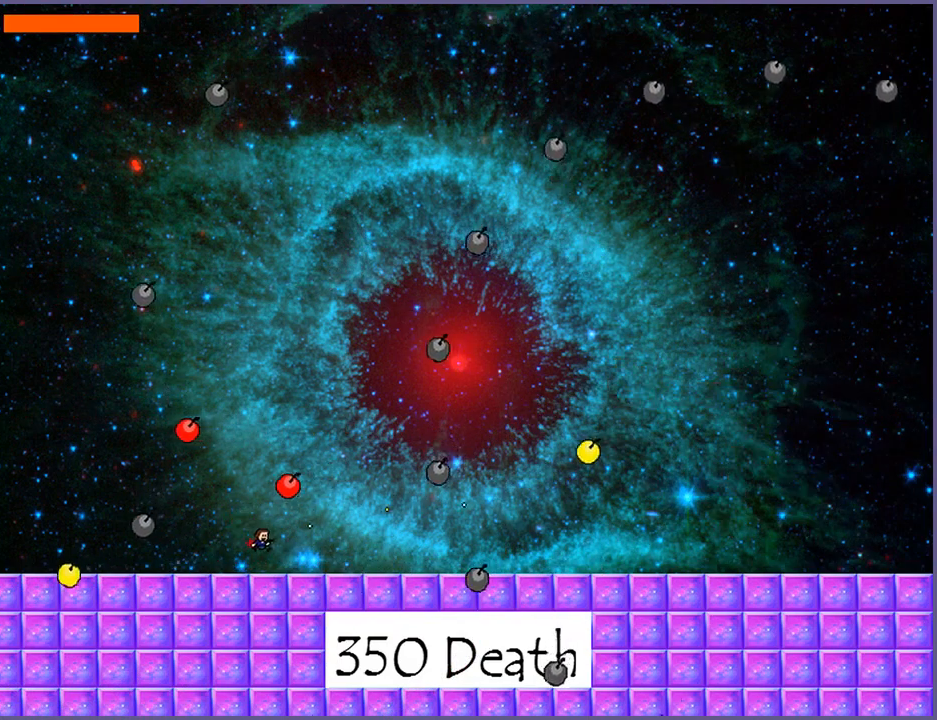
{"keys": ["left", "shift_l"], "events": [[120, "right", "up"], [260, "left", "down"], [460, "shift_l", "down"]]}
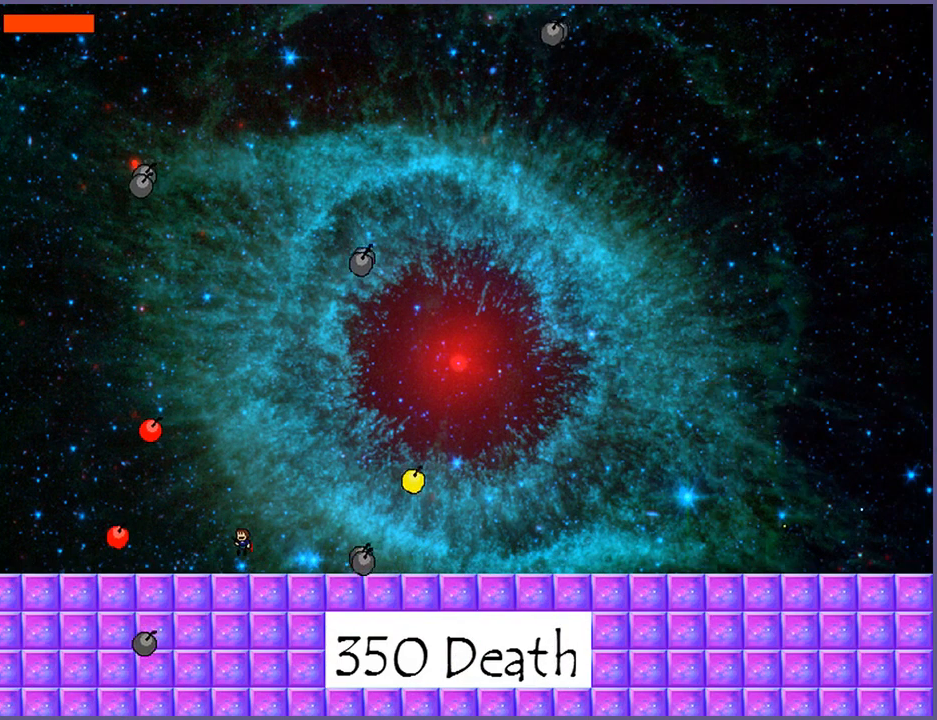
{"keys": [], "events": [[60, "left", "up"], [100, "right", "down"], [160, "shift_l", "up"], [240, "shift_l", "down"], [400, "shift_l", "up"], [480, "z", "down"], [500, "right", "up"], [500, "z", "up"]]}
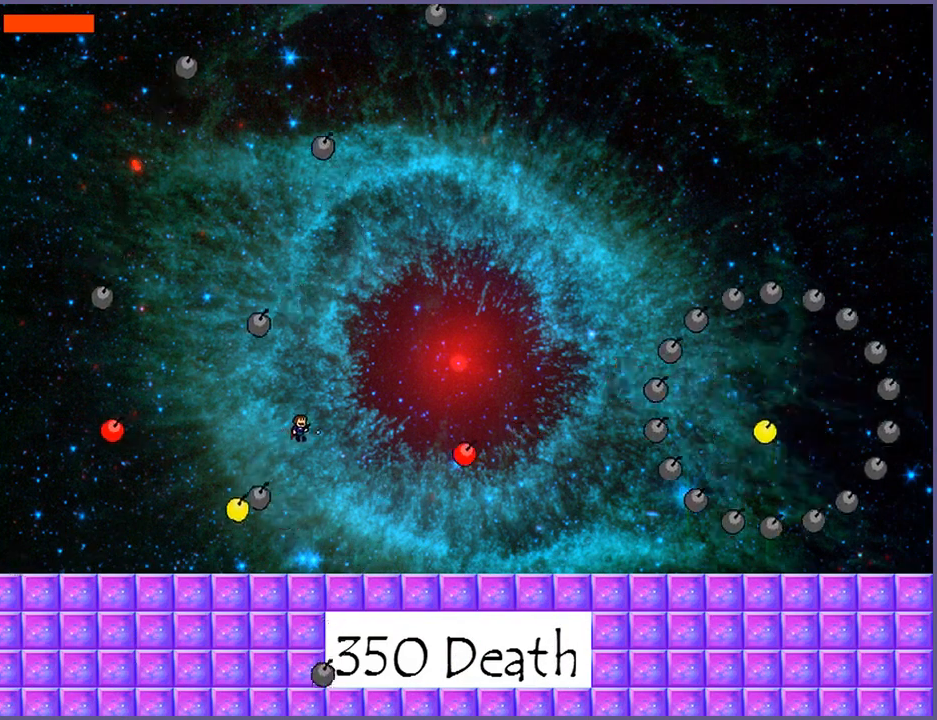
{"keys": ["left"], "events": [[80, "z", "down"], [120, "left", "down"], [120, "z", "up"]]}
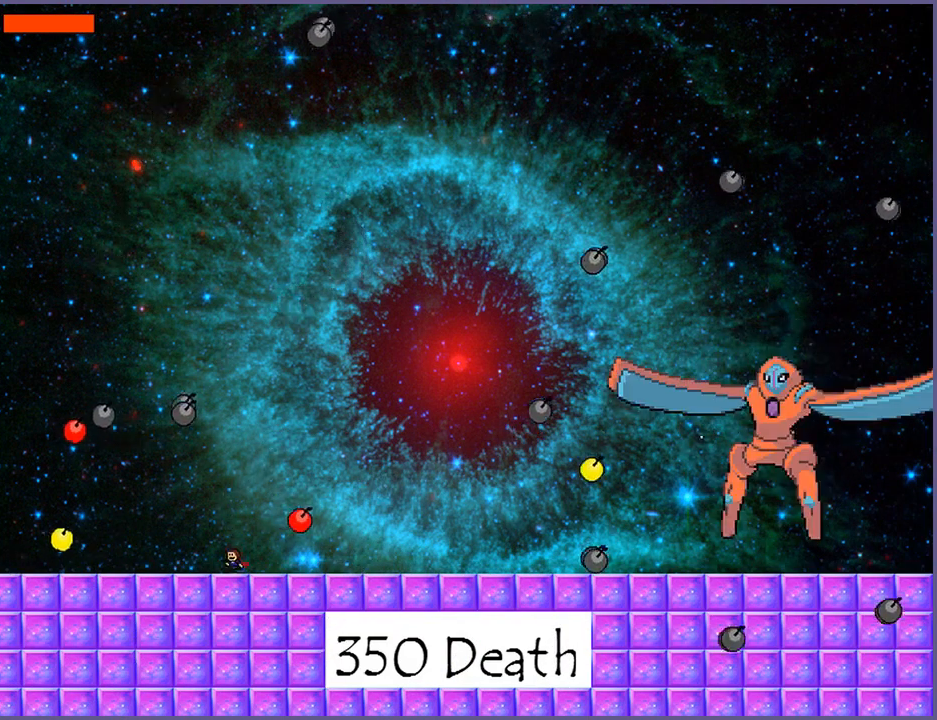
{"keys": [], "events": [[20, "shift_l", "down"], [60, "left", "up"], [80, "right", "down"], [100, "shift_l", "up"], [220, "z", "down"], [260, "z", "up"], [340, "z", "down"], [400, "z", "up"], [480, "right", "up"]]}
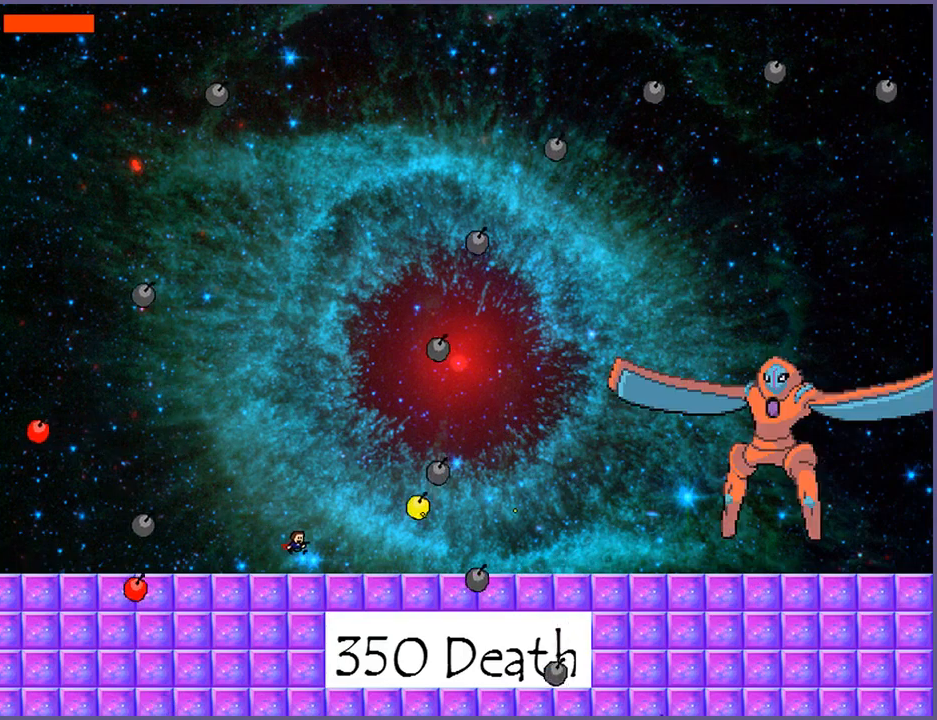
{"keys": ["right"], "events": [[140, "left", "down"], [160, "shift_l", "down"], [340, "left", "up"], [380, "right", "down"], [400, "shift_l", "up"]]}
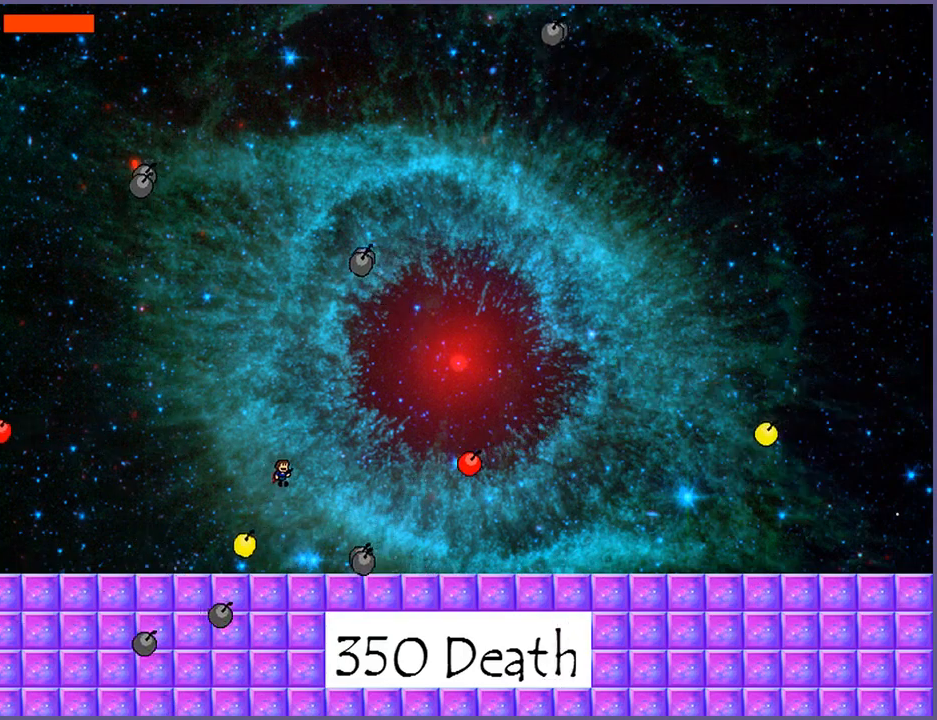
{"keys": ["right", "shift_l", "z"], "events": [[180, "shift_l", "down"], [180, "z", "down"], [220, "z", "up"], [240, "shift_l", "up"], [260, "shift_l", "down"], [260, "z", "down"], [400, "z", "up"], [500, "z", "down"]]}
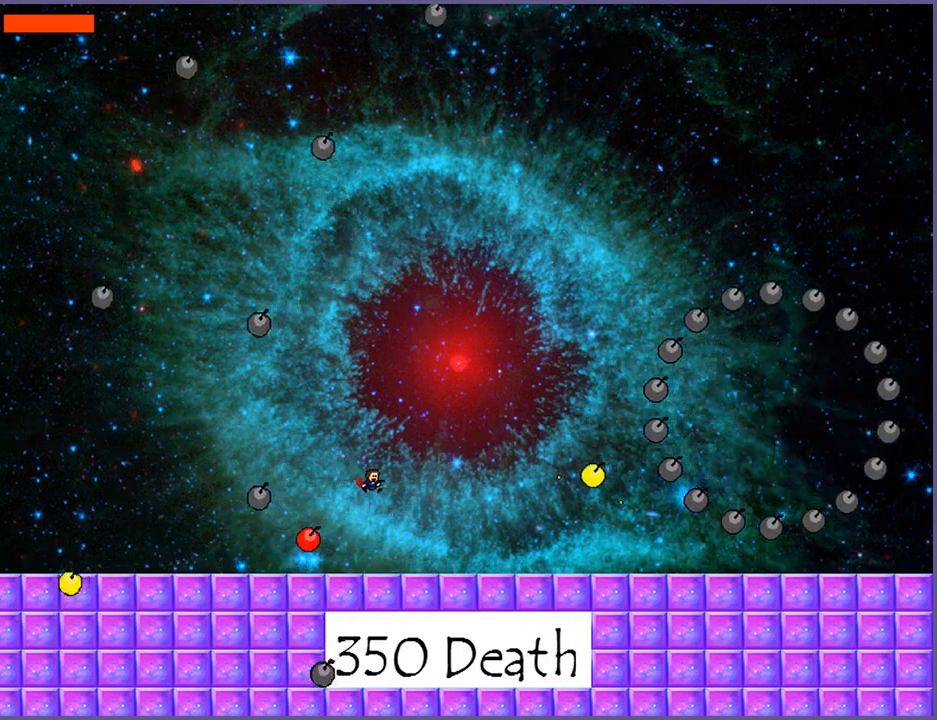
{"keys": ["right", "shift_l"], "events": [[60, "z", "up"], [120, "z", "down"], [160, "right", "up"], [180, "z", "up"], [220, "left", "down"], [500, "left", "up"], [500, "right", "down"]]}
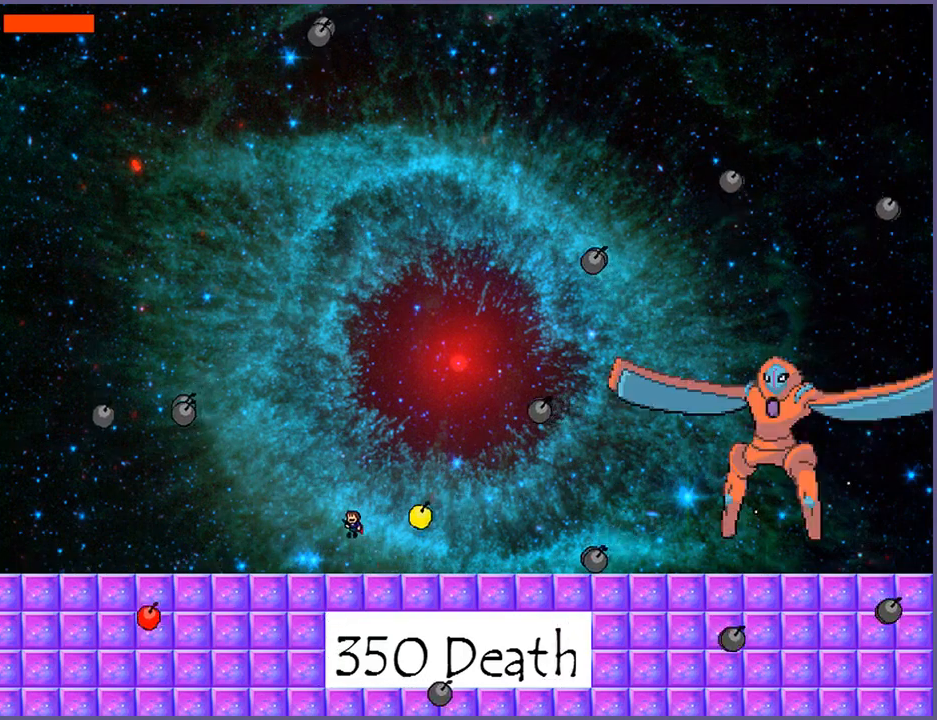
{"keys": ["left"], "events": [[120, "shift_l", "up"], [180, "z", "down"], [200, "z", "up"], [280, "right", "up"], [280, "z", "down"], [320, "z", "up"], [380, "left", "down"], [420, "left", "up"], [480, "left", "down"]]}
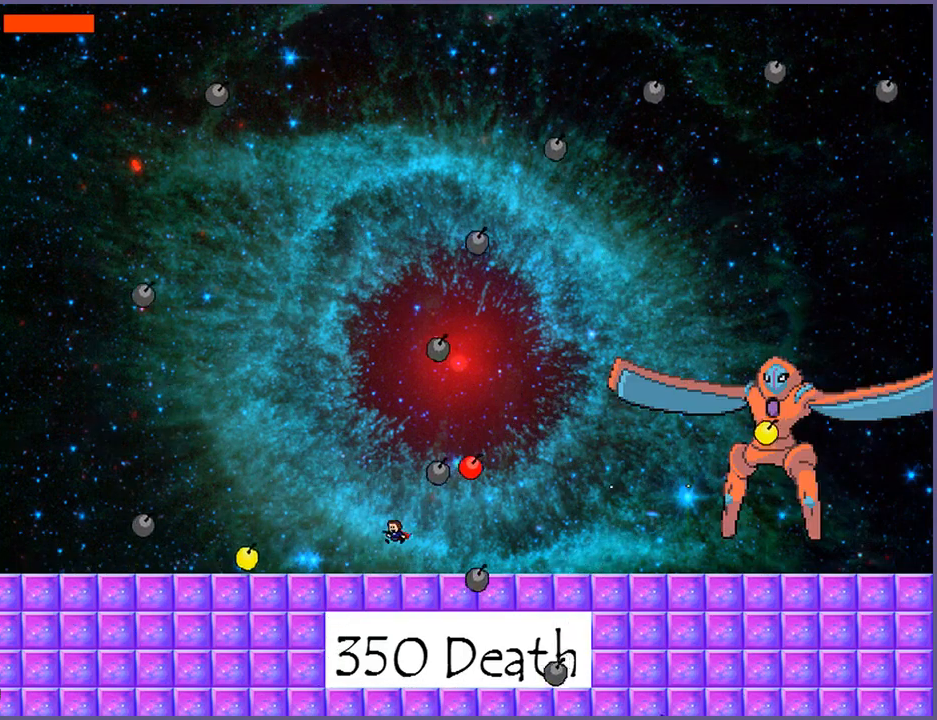
{"keys": ["right", "shift_l"], "events": [[160, "shift_l", "down"], [400, "left", "up"], [400, "shift_l", "up"], [420, "right", "down"], [480, "shift_l", "down"]]}
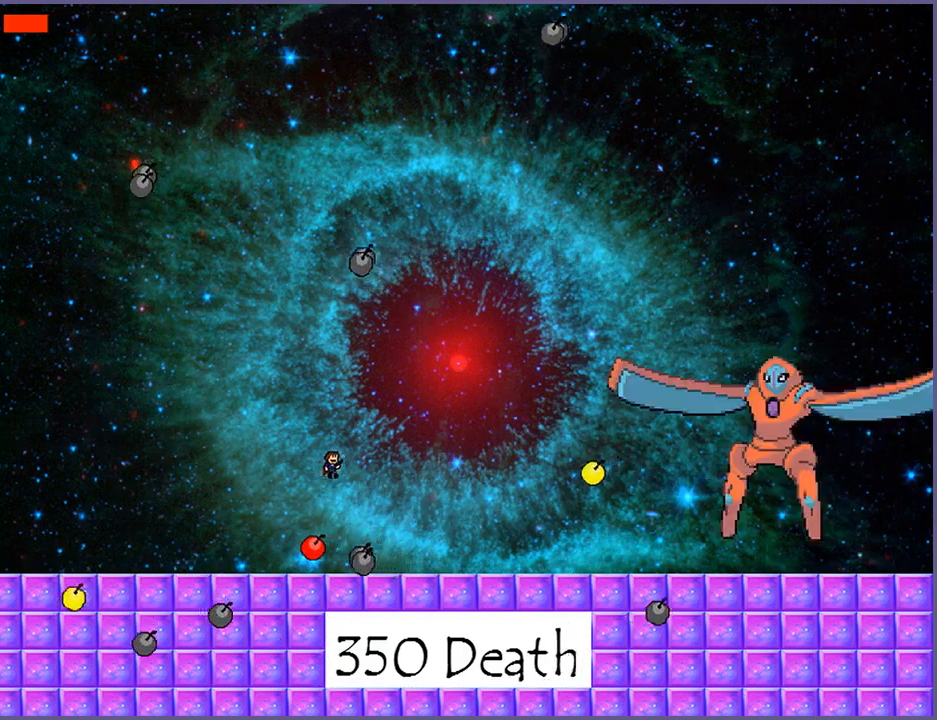
{"keys": ["left"], "events": [[60, "shift_l", "up"], [240, "right", "up"], [300, "left", "down"]]}
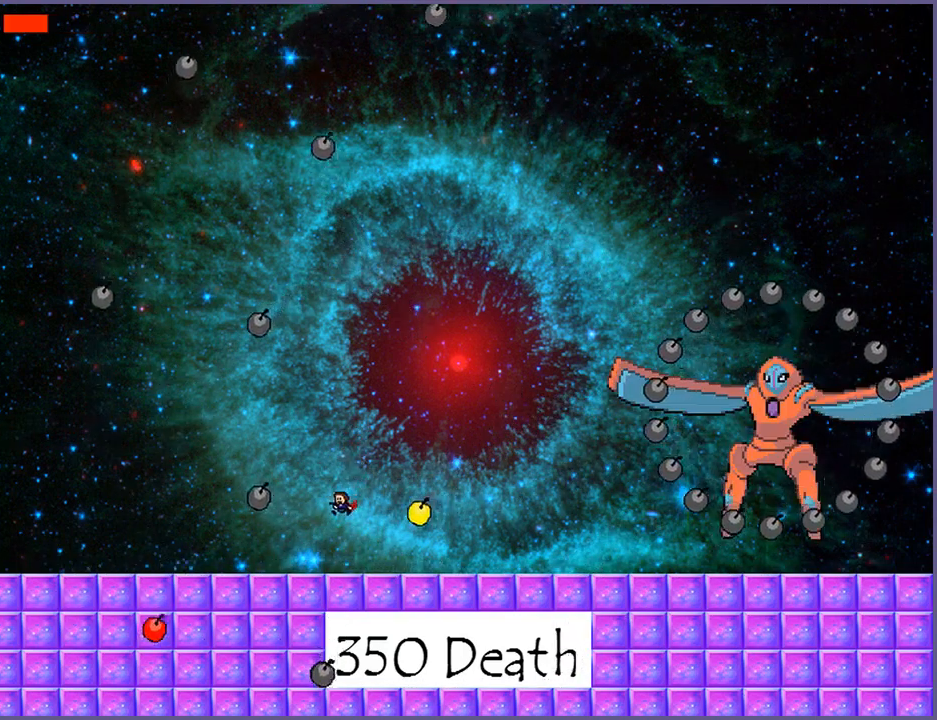
{"keys": [], "events": [[160, "shift_l", "down"], [220, "left", "up"], [260, "right", "down"], [340, "shift_l", "up"], [460, "right", "up"]]}
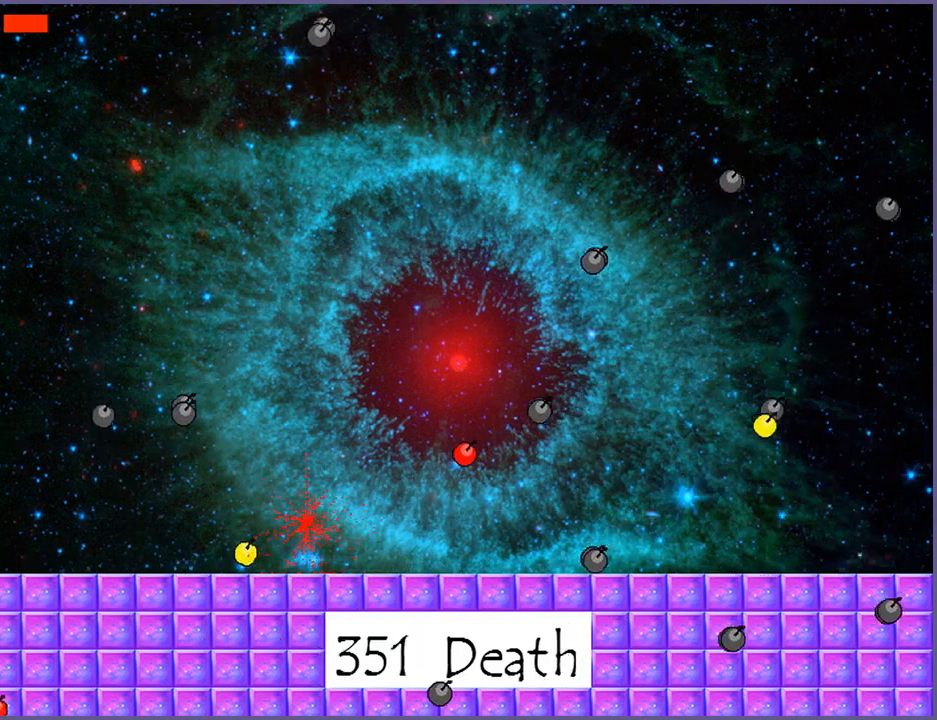
{"keys": [], "events": [[320, "r", "down"], [380, "r", "up"]]}
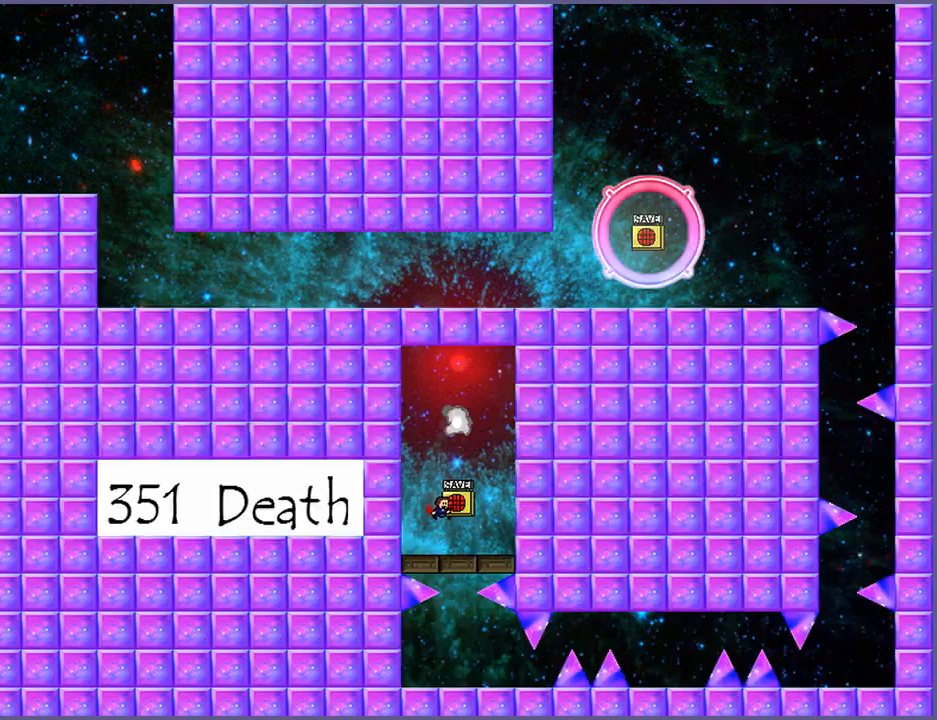
{"keys": [], "events": [[100, "shift_l", "down"], [120, "right", "down"], [360, "shift_l", "up"], [380, "right", "up"]]}
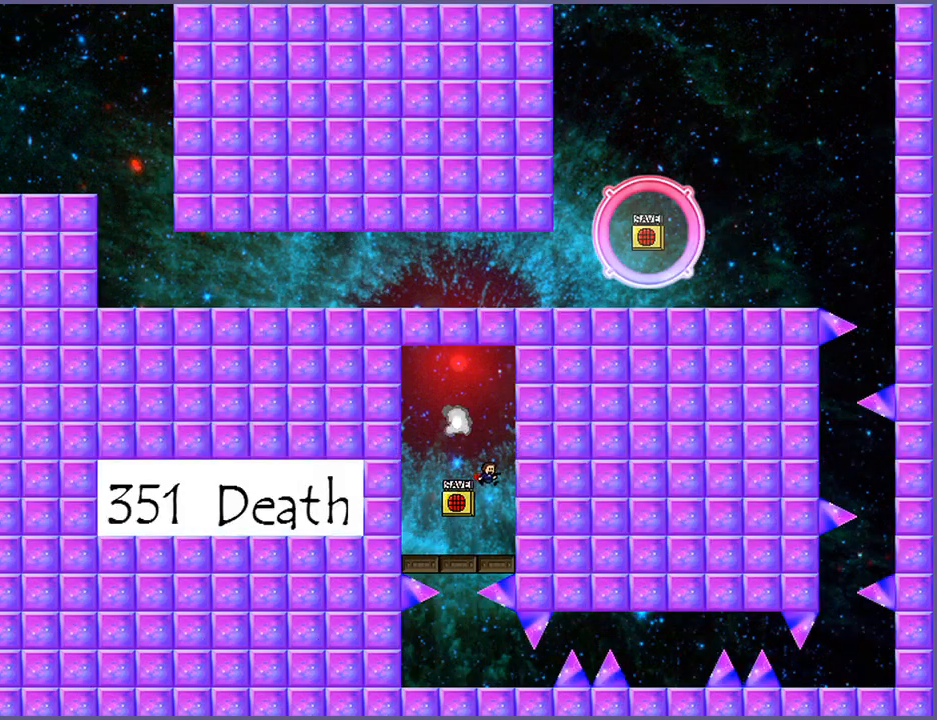
{"keys": [], "events": [[260, "left", "down"], [300, "shift_l", "down"], [400, "left", "up"], [500, "shift_l", "up"]]}
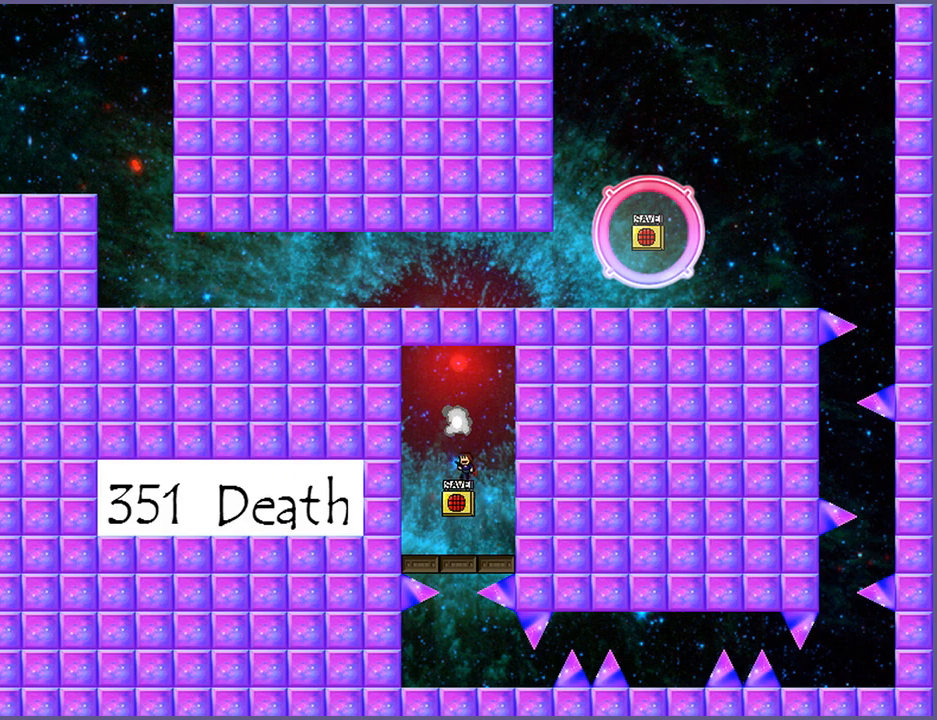
{"keys": [], "events": [[60, "shift_l", "down"], [220, "shift_l", "up"]]}
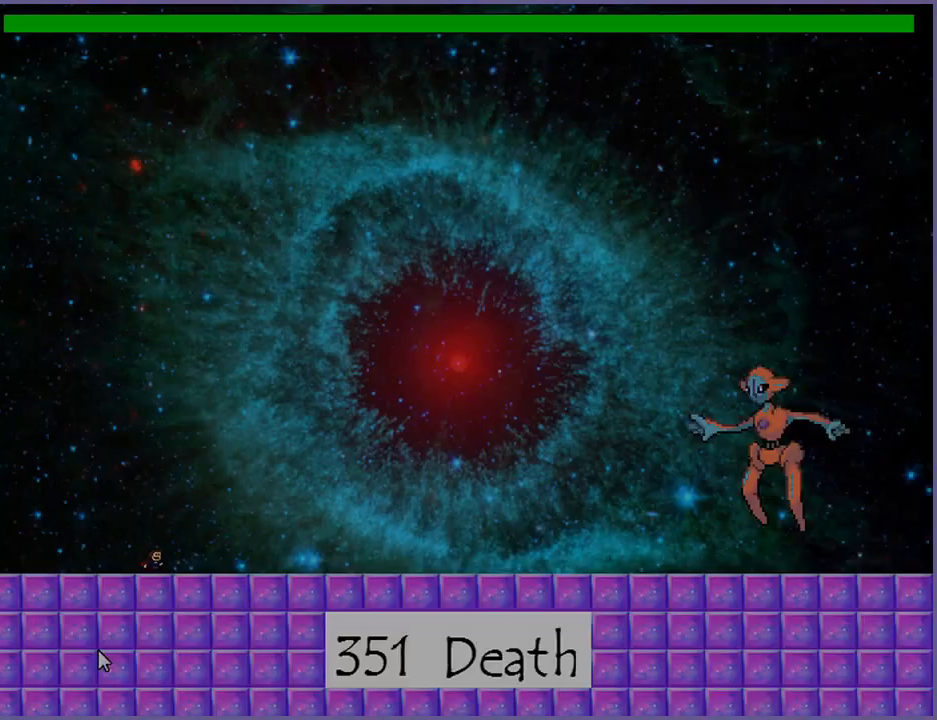
{"keys": [], "events": []}
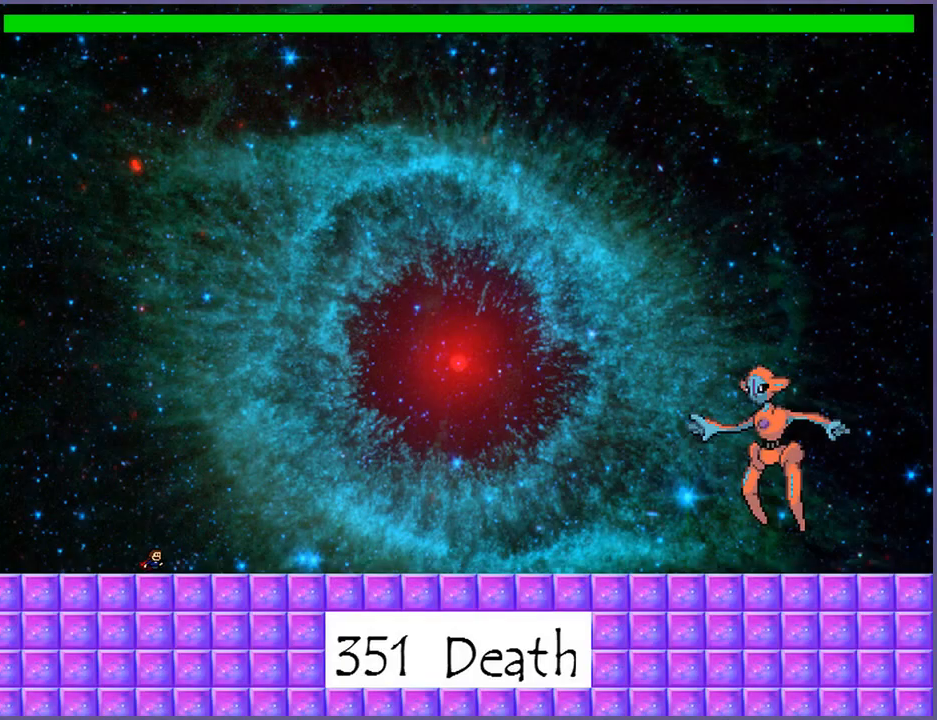
{"keys": [], "events": []}
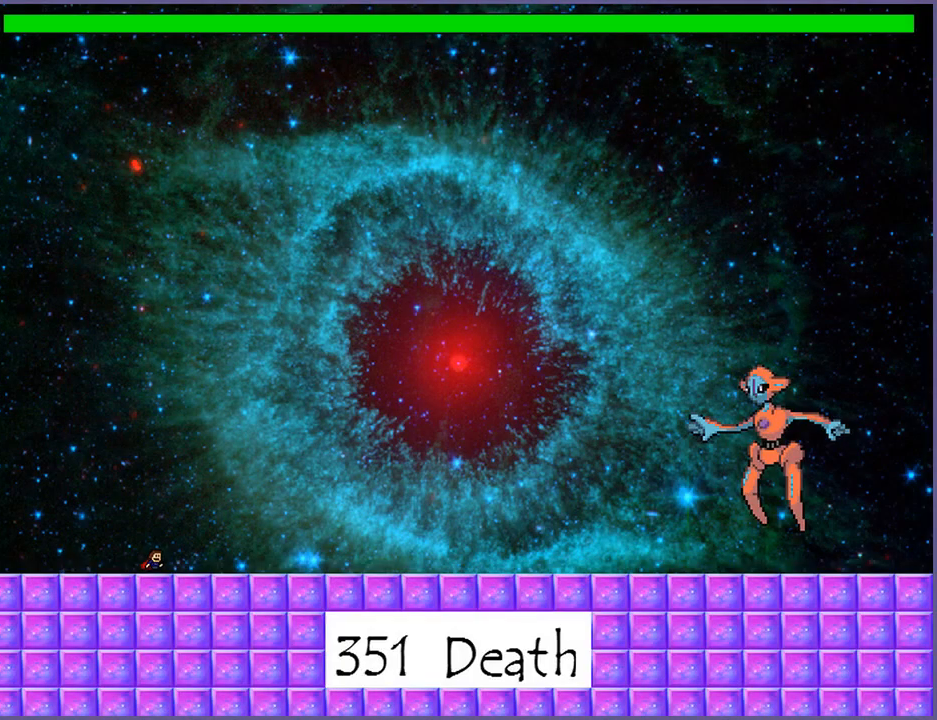
{"keys": ["right", "shift_l", "z"], "events": [[80, "right", "down"], [160, "shift_l", "down"], [240, "shift_l", "up"], [280, "z", "down"], [320, "shift_l", "down"], [400, "shift_l", "up"], [480, "shift_l", "down"]]}
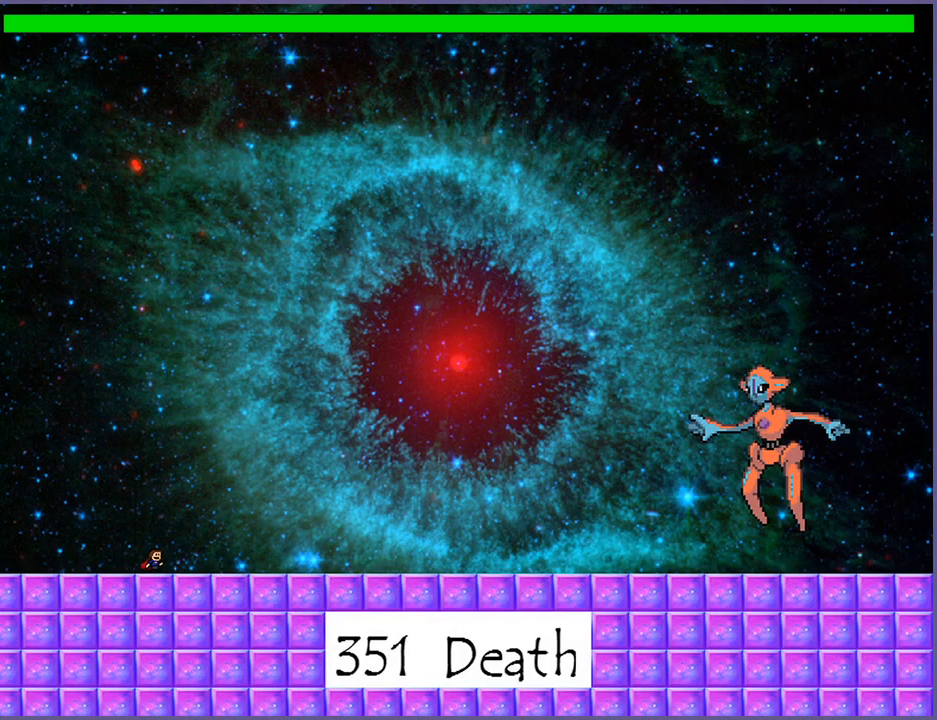
{"keys": ["right", "z"], "events": [[20, "z", "up"], [60, "z", "down"], [80, "shift_l", "up"], [180, "shift_l", "down"], [200, "z", "up"], [260, "z", "down"], [280, "shift_l", "up"], [360, "shift_l", "down"], [440, "shift_l", "up"], [440, "z", "up"], [500, "z", "down"]]}
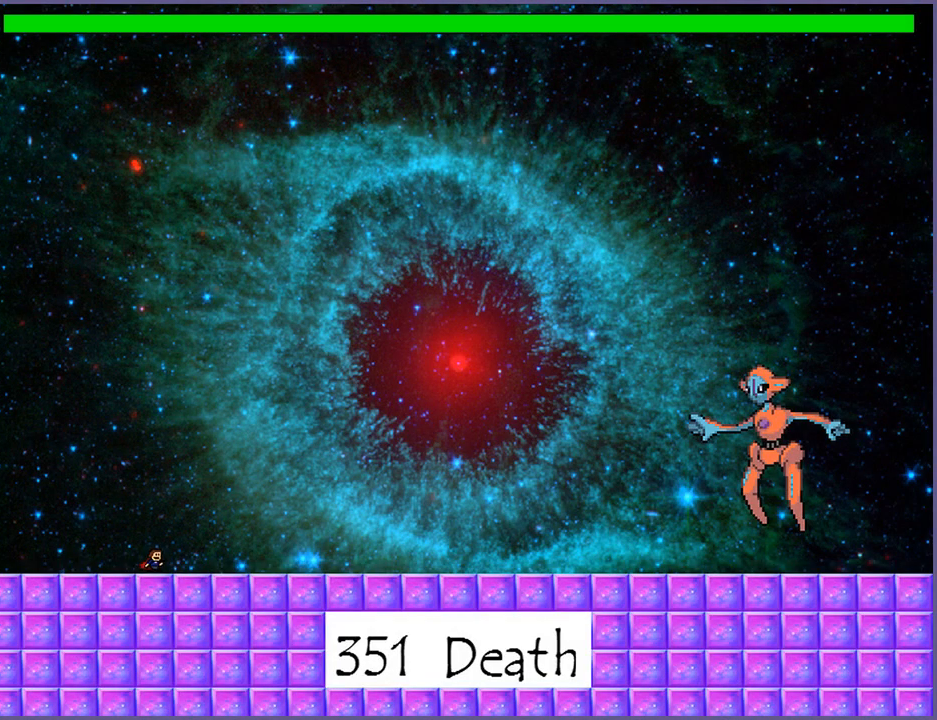
{"keys": ["right", "shift_l", "z"], "events": [[40, "shift_l", "down"], [120, "shift_l", "up"], [140, "z", "up"], [220, "shift_l", "down"], [220, "z", "down"], [260, "z", "up"], [280, "z", "down"], [320, "z", "up"], [340, "shift_l", "up"], [420, "z", "down"], [440, "shift_l", "down"]]}
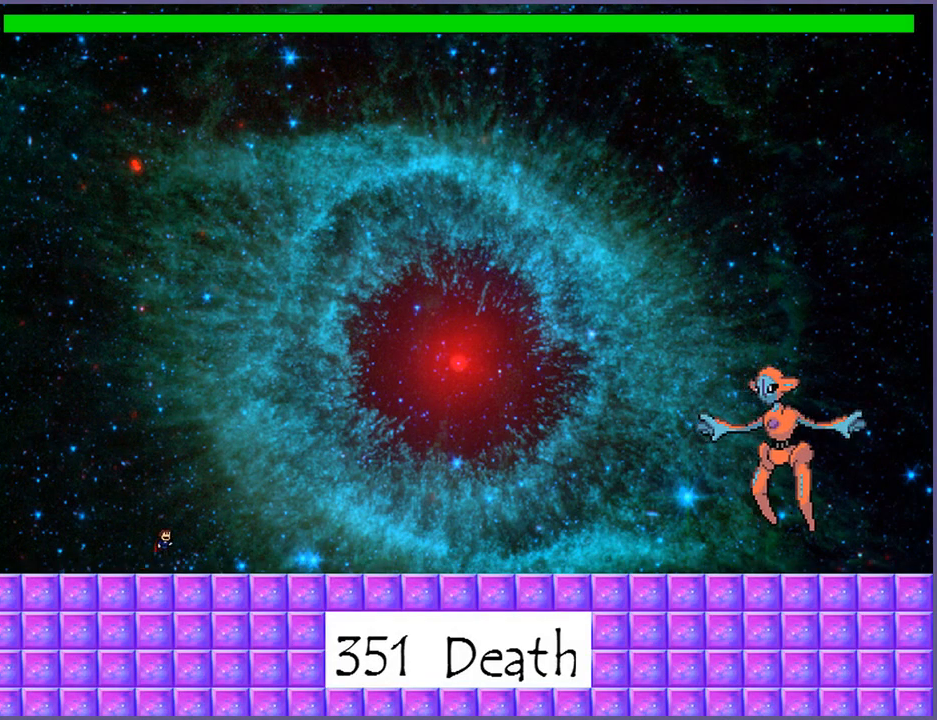
{"keys": ["right"], "events": [[20, "z", "up"], [80, "z", "down"], [100, "shift_l", "up"], [200, "shift_l", "down"], [220, "z", "up"], [320, "shift_l", "up"]]}
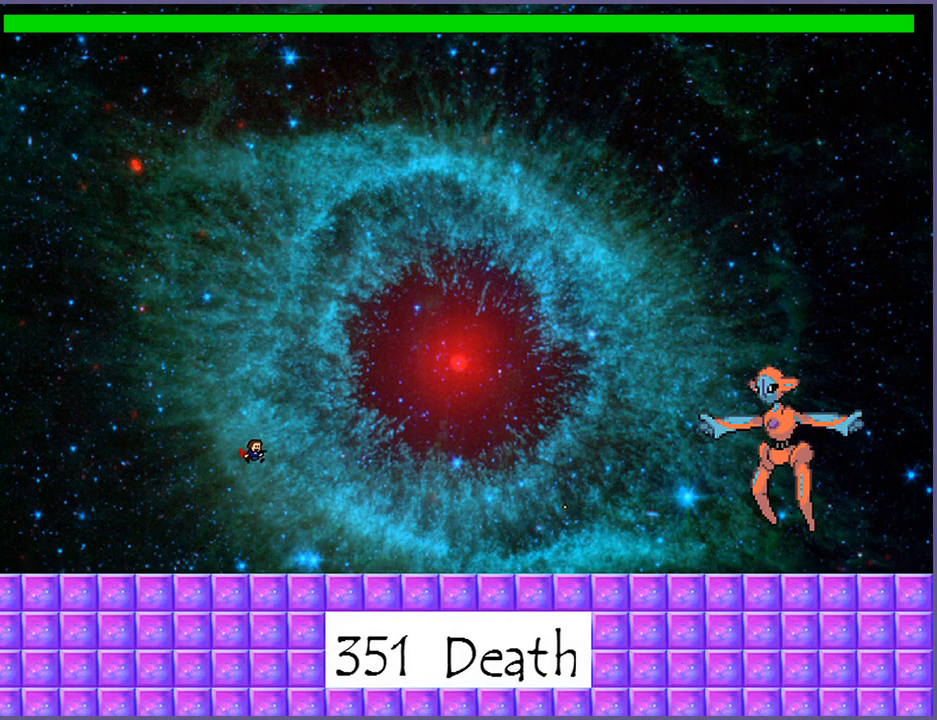
{"keys": ["right", "shift_l", "z"], "events": [[460, "shift_l", "down"], [480, "z", "down"]]}
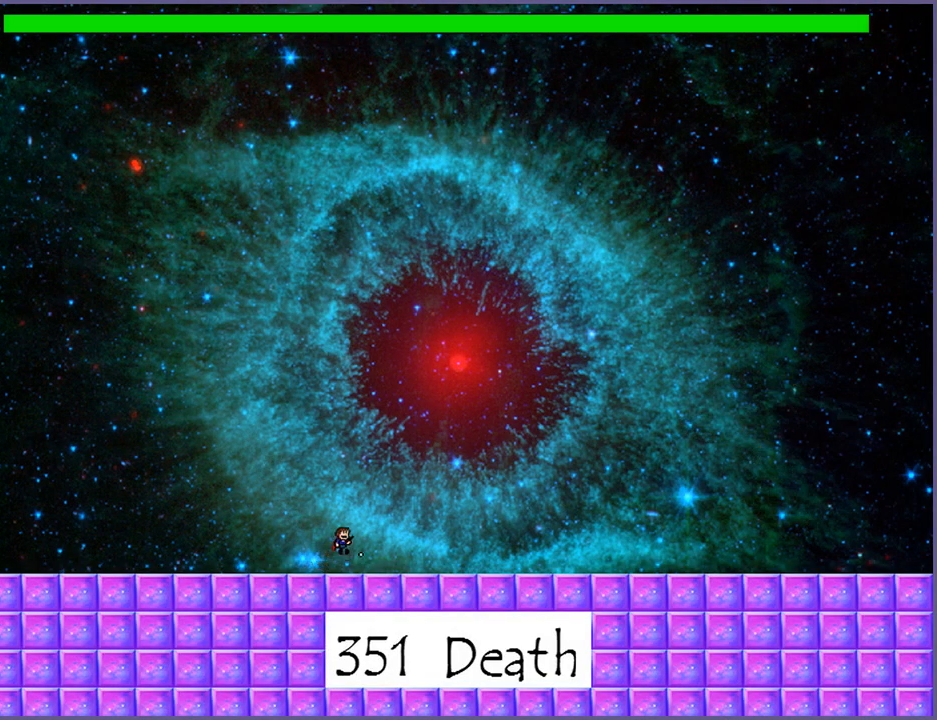
{"keys": ["right"], "events": [[20, "shift_l", "up"], [20, "z", "up"], [120, "shift_l", "down"], [180, "z", "down"], [220, "shift_l", "up"], [260, "z", "up"], [320, "z", "down"], [420, "z", "up"]]}
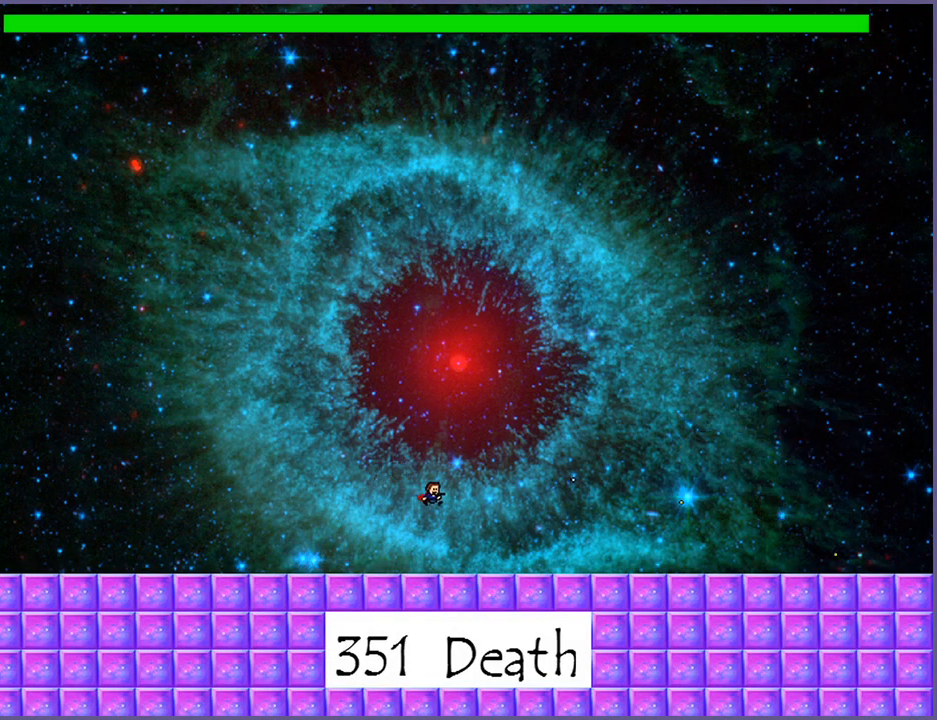
{"keys": ["right"], "events": [[260, "shift_l", "down"], [340, "shift_l", "up"], [400, "z", "down"], [420, "shift_l", "down"], [460, "shift_l", "up"], [480, "z", "up"]]}
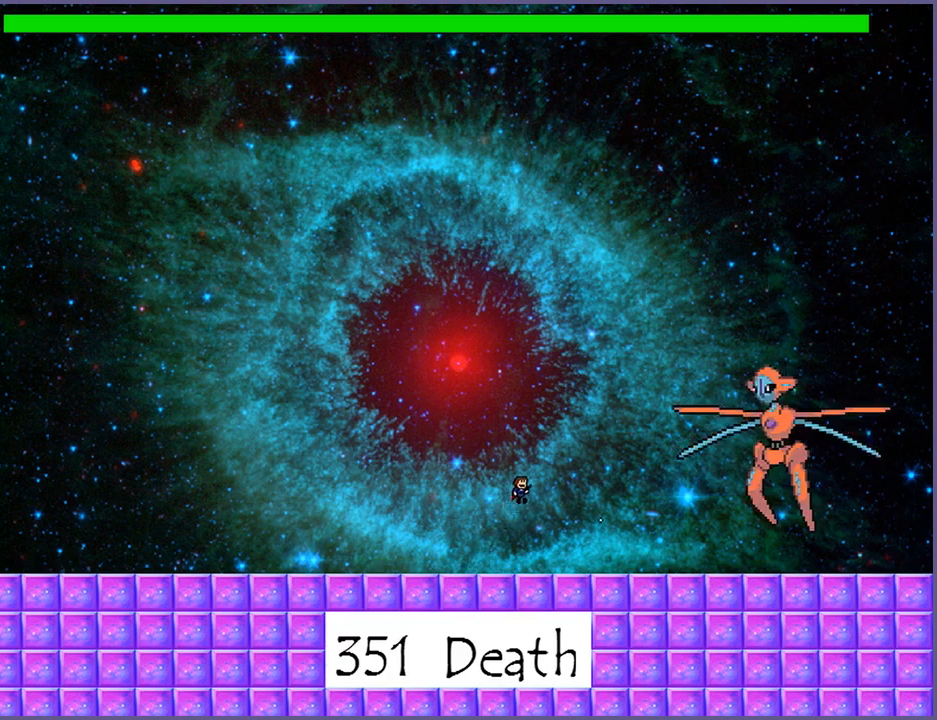
{"keys": [], "events": [[40, "z", "down"], [120, "z", "up"], [140, "z", "down"], [220, "z", "up"], [460, "right", "up"]]}
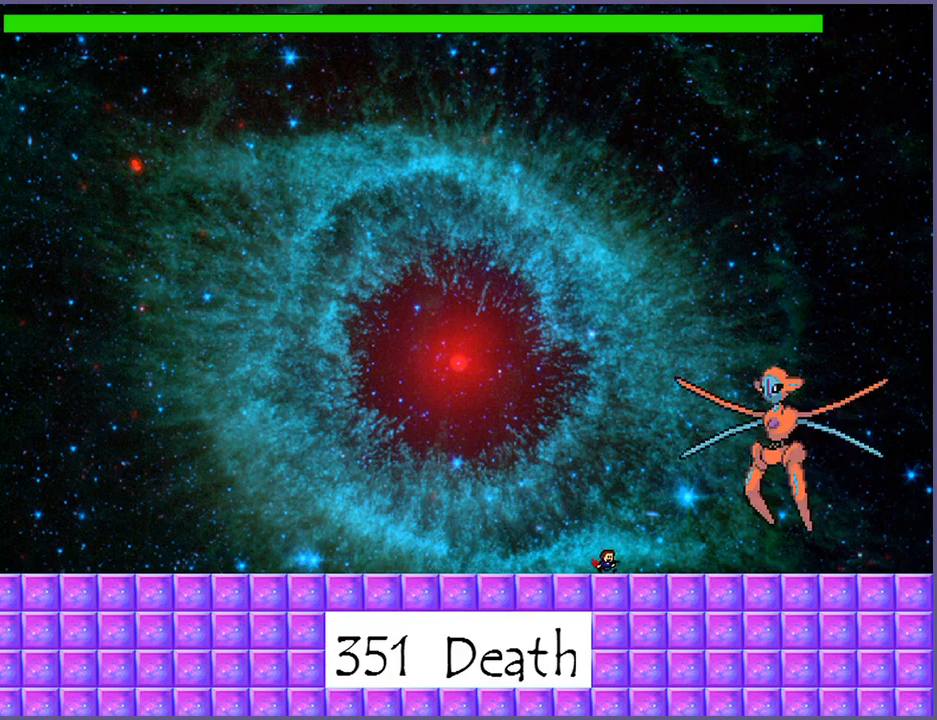
{"keys": ["z"], "events": [[160, "shift_l", "down"], [380, "z", "down"], [420, "shift_l", "up"], [440, "z", "up"], [500, "z", "down"]]}
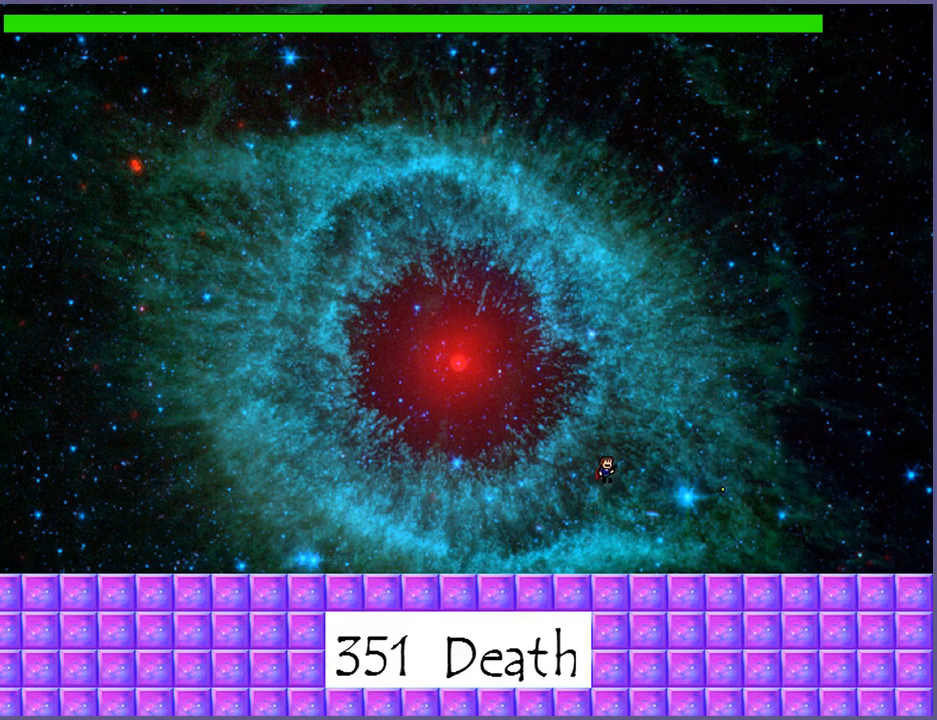
{"keys": [], "events": [[20, "right", "down"], [80, "z", "up"], [180, "right", "up"]]}